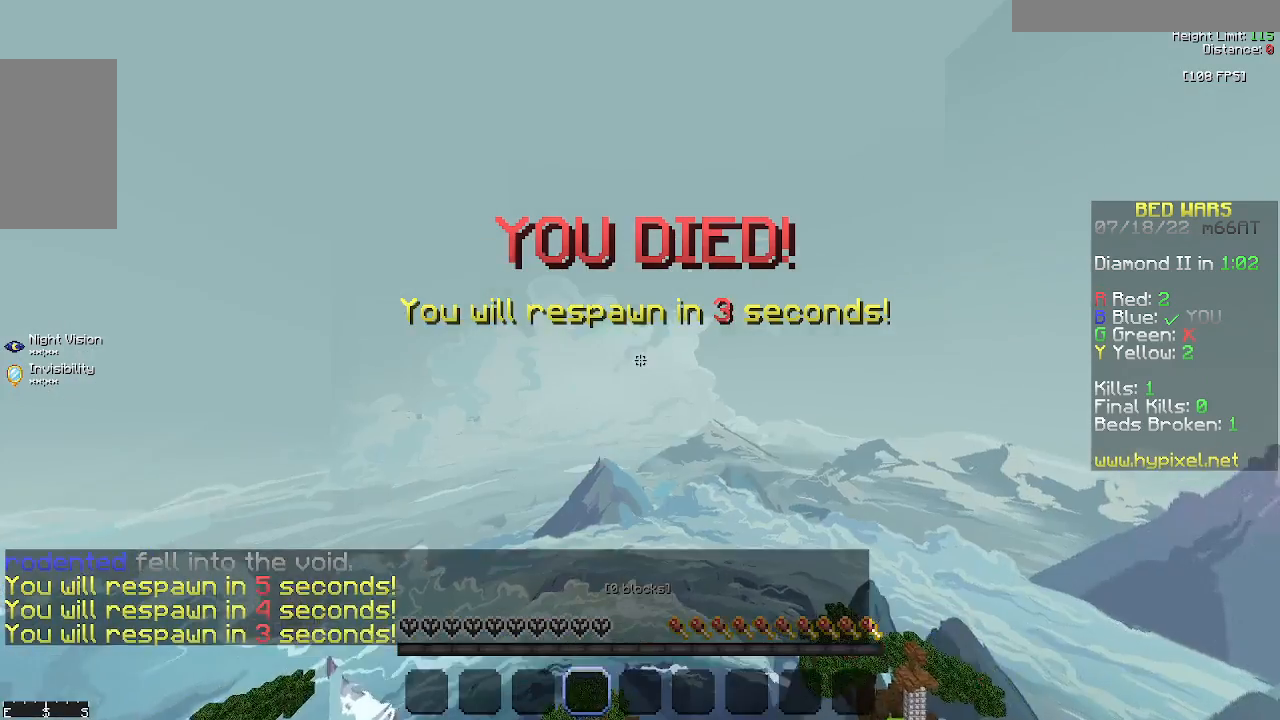
Gameplay with keyboard and mouse; each line is a JSON object with the keys and mouse buttons held at the frame after it. "events" lists presses ("down") and releases ("up") of "a", "d", "s", "space", "w", "mouse_left" and "mouse_right" between this image and that frame as [ms after this image, input, new state], when the widget could be followed in between. "mouse_left", "mouse_right" = the "left", "right" buttons of the "mouse" list. No other keys are recorded. Fast repeated clicks can show as one long hold. Mouse movement is not recorded.
{"keys": ["s", "space"], "mouse": [], "events": []}
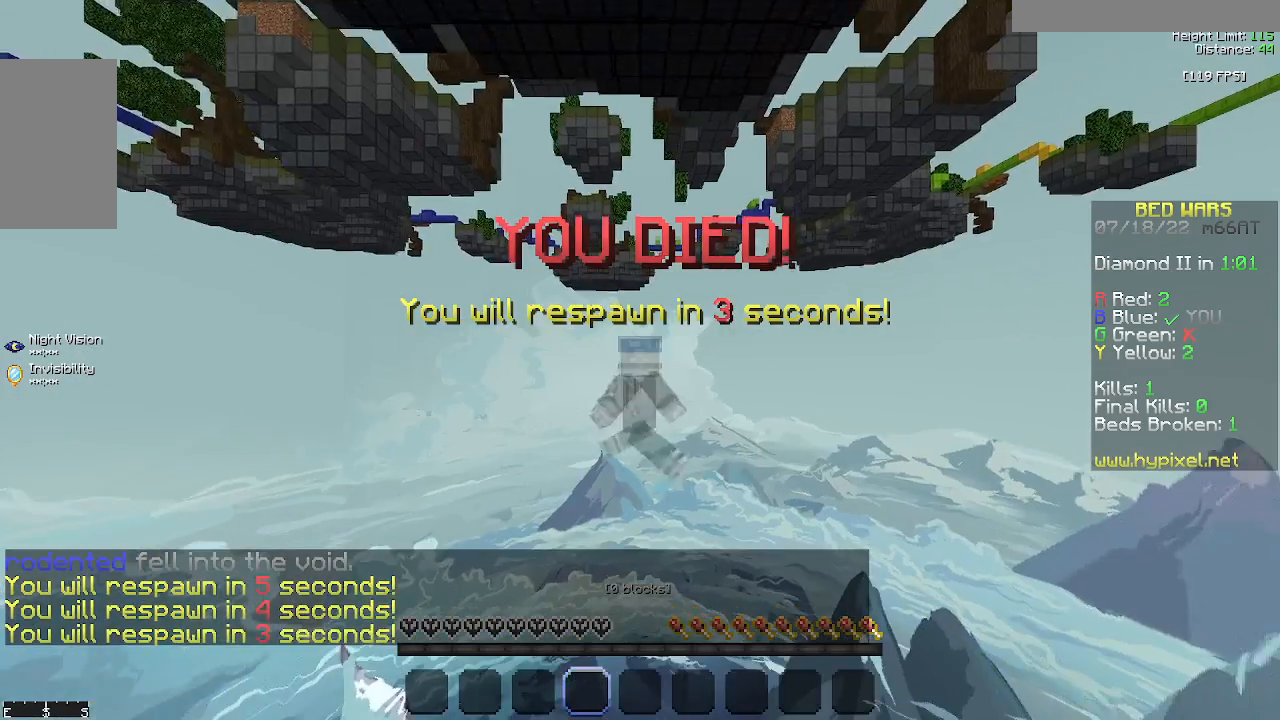
{"keys": ["s", "space"], "mouse": [], "events": []}
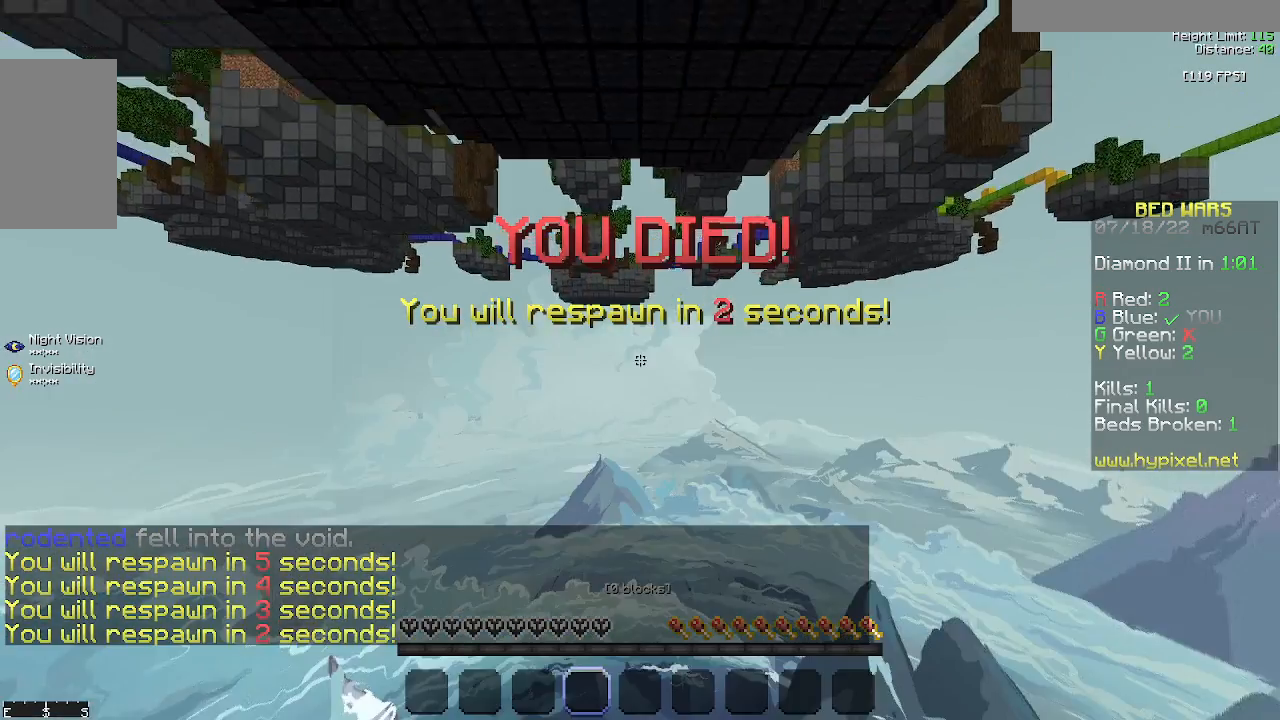
{"keys": ["s", "space"], "mouse": [], "events": []}
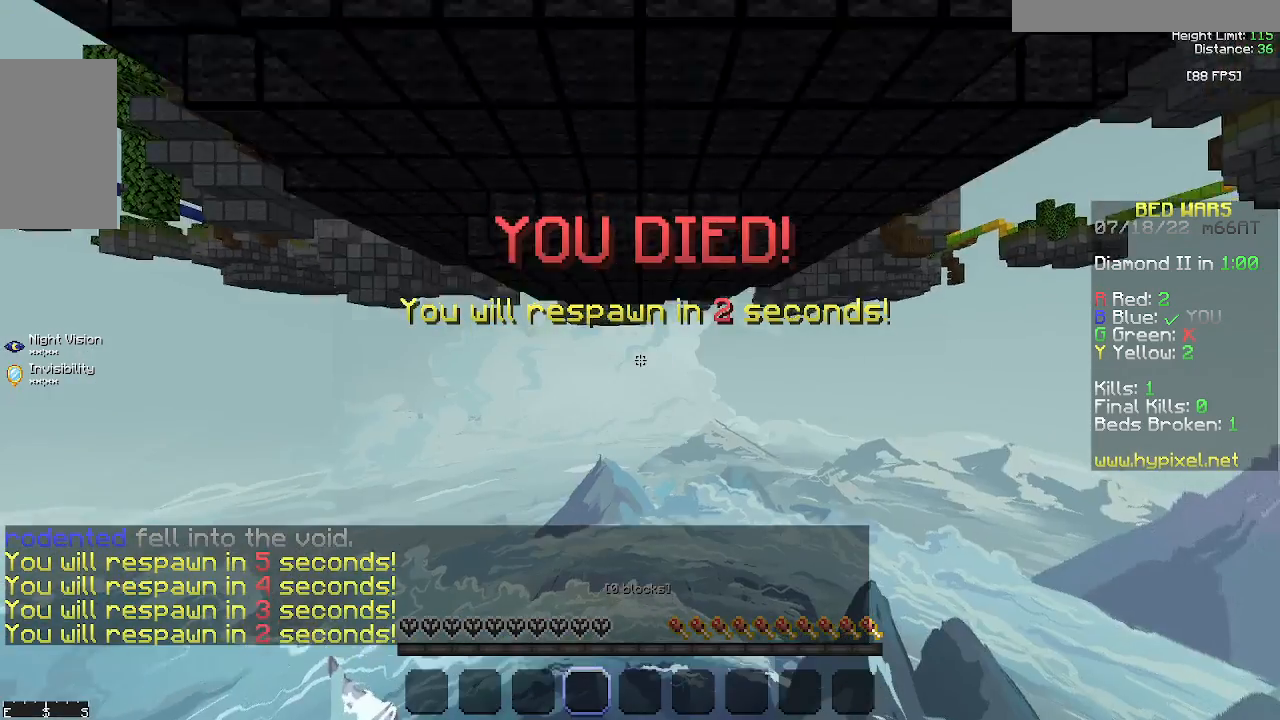
{"keys": ["s"], "mouse": [], "events": [[200, "space", "up"]]}
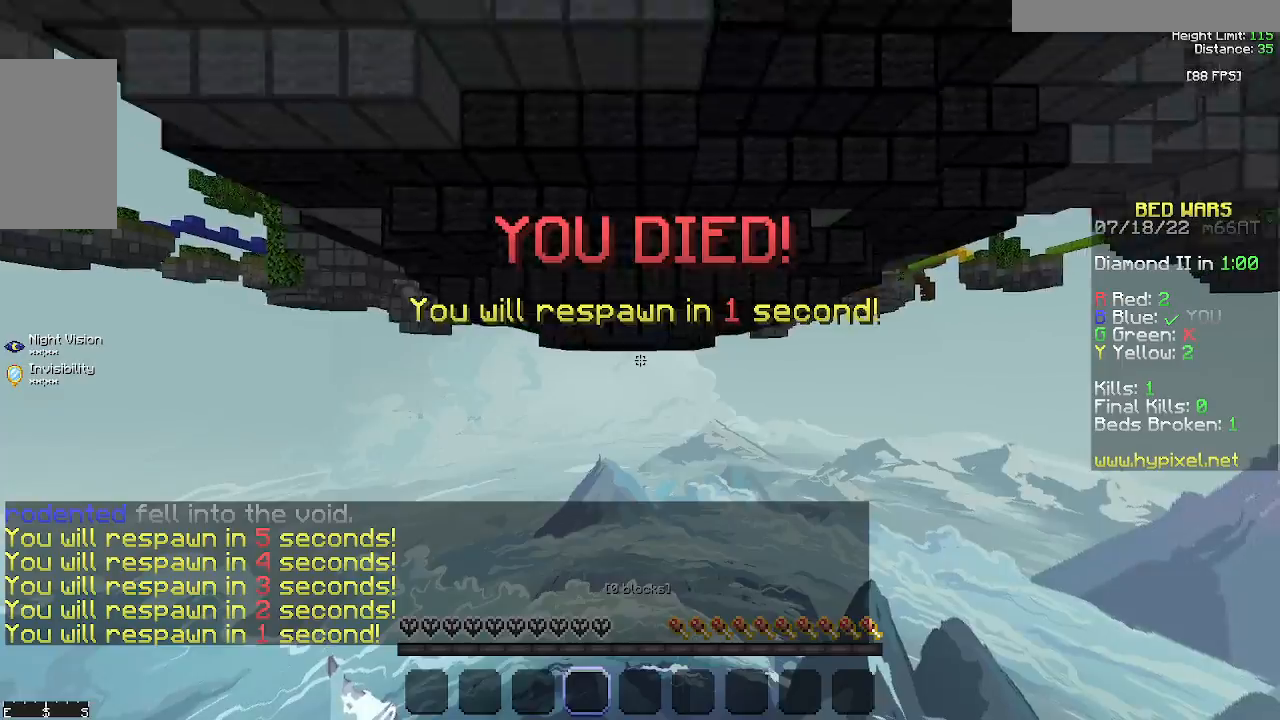
{"keys": ["s"], "mouse": [], "events": []}
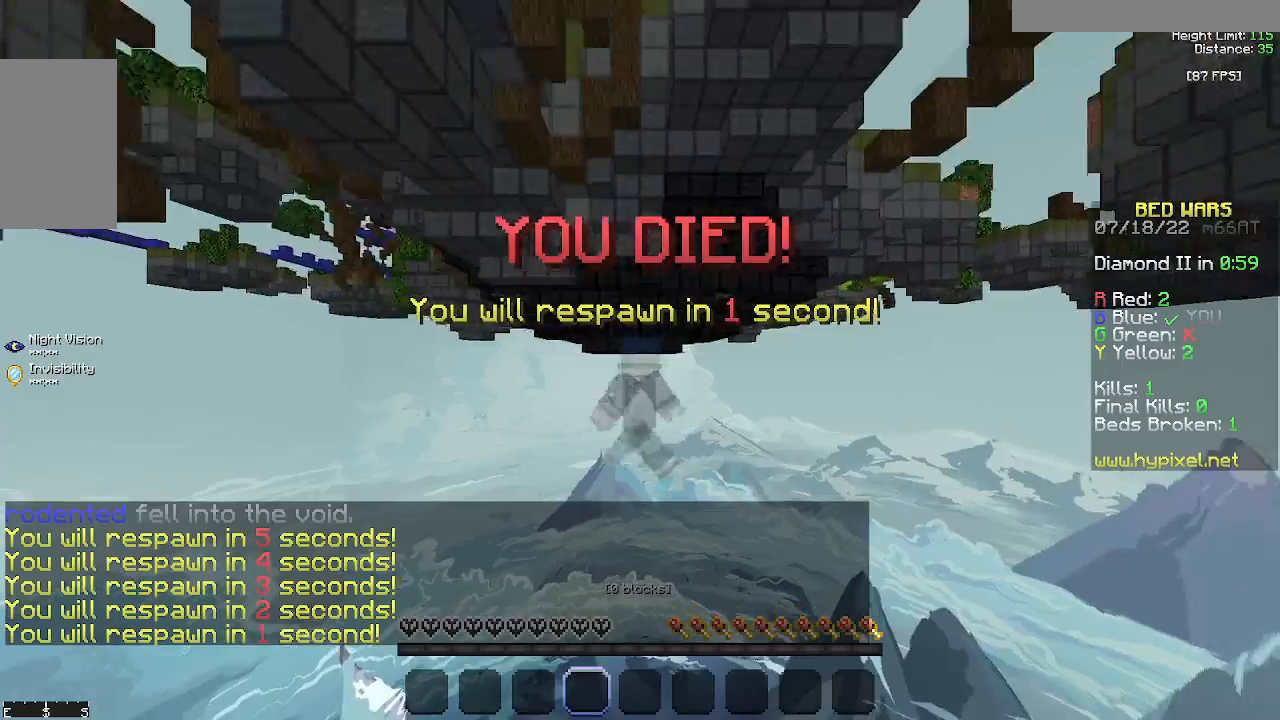
{"keys": ["s"], "mouse": [], "events": []}
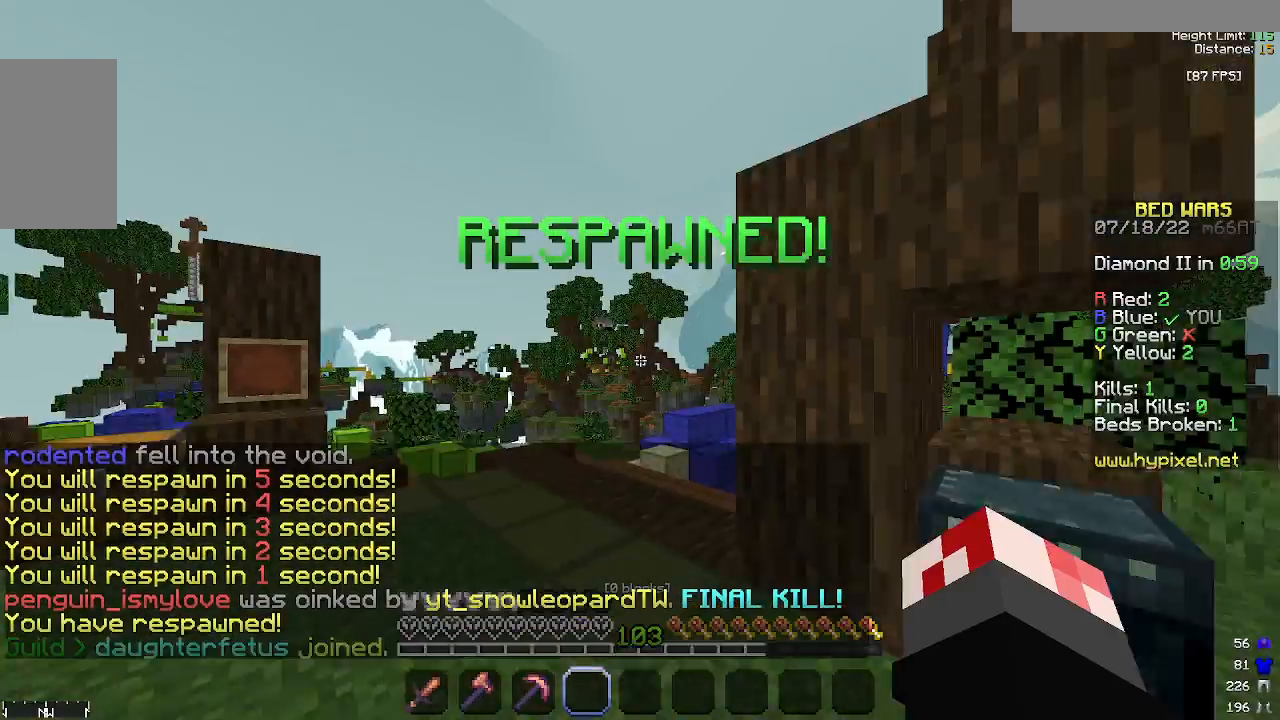
{"keys": ["s"], "mouse": [], "events": []}
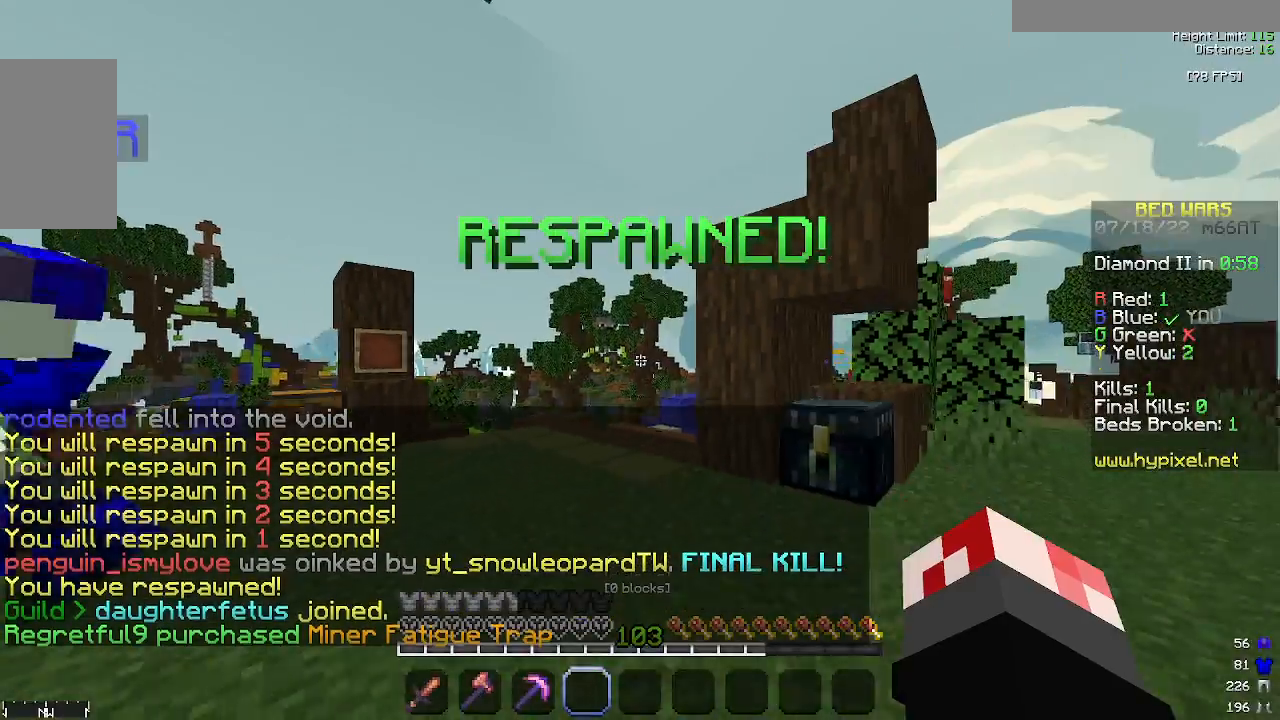
{"keys": ["w"], "mouse": [], "events": [[200, "s", "up"], [467, "w", "down"]]}
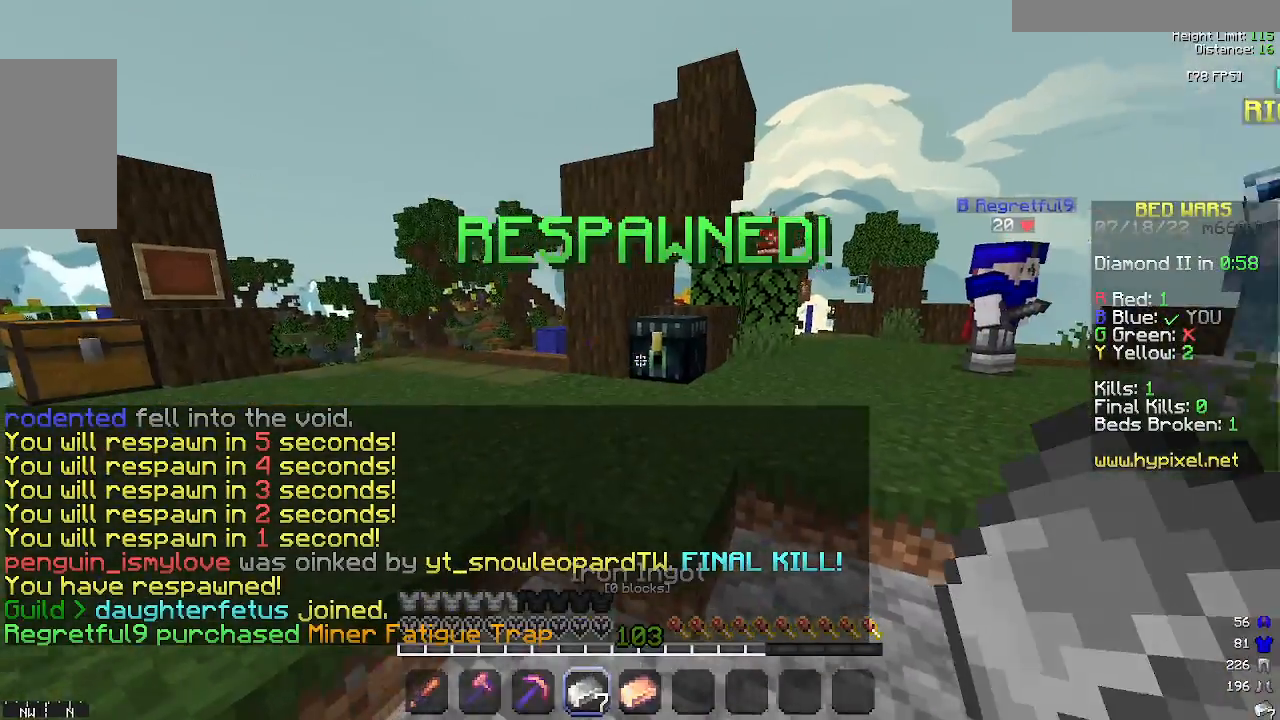
{"keys": [], "mouse": [], "events": [[133, "mouse_right", "down"], [133, "w", "up"], [333, "mouse_right", "up"]]}
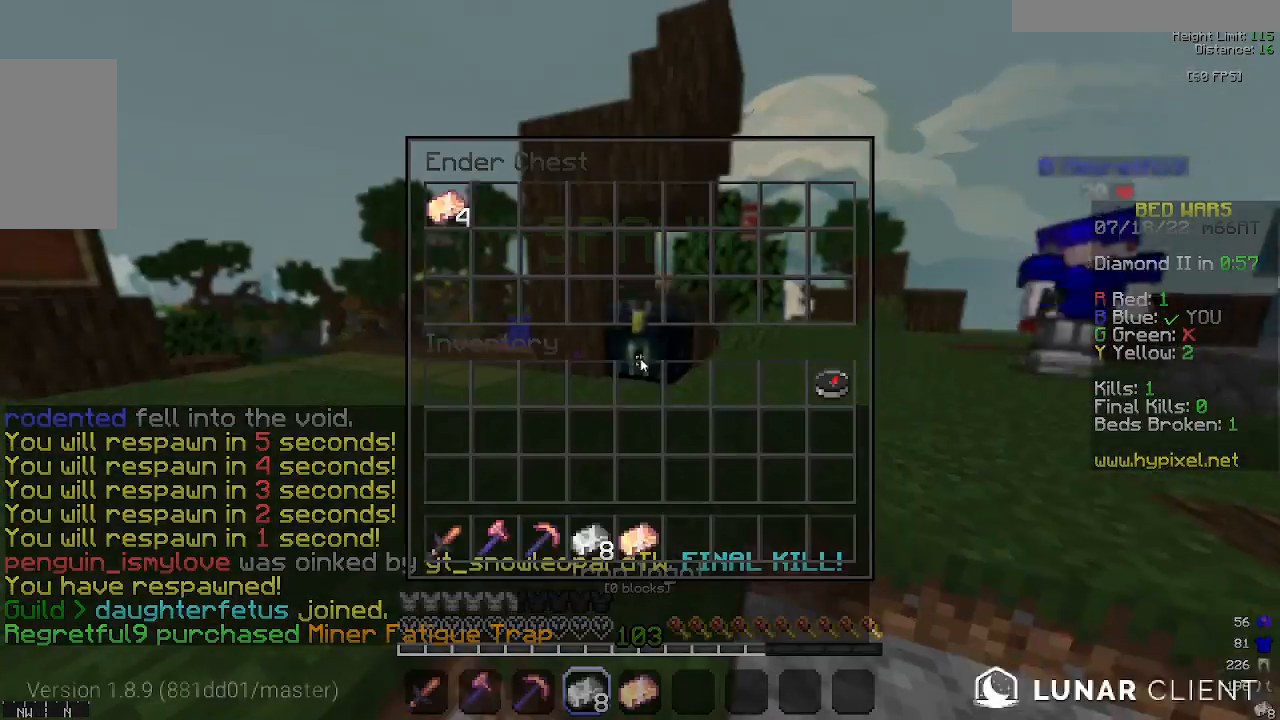
{"keys": [], "mouse": [], "events": []}
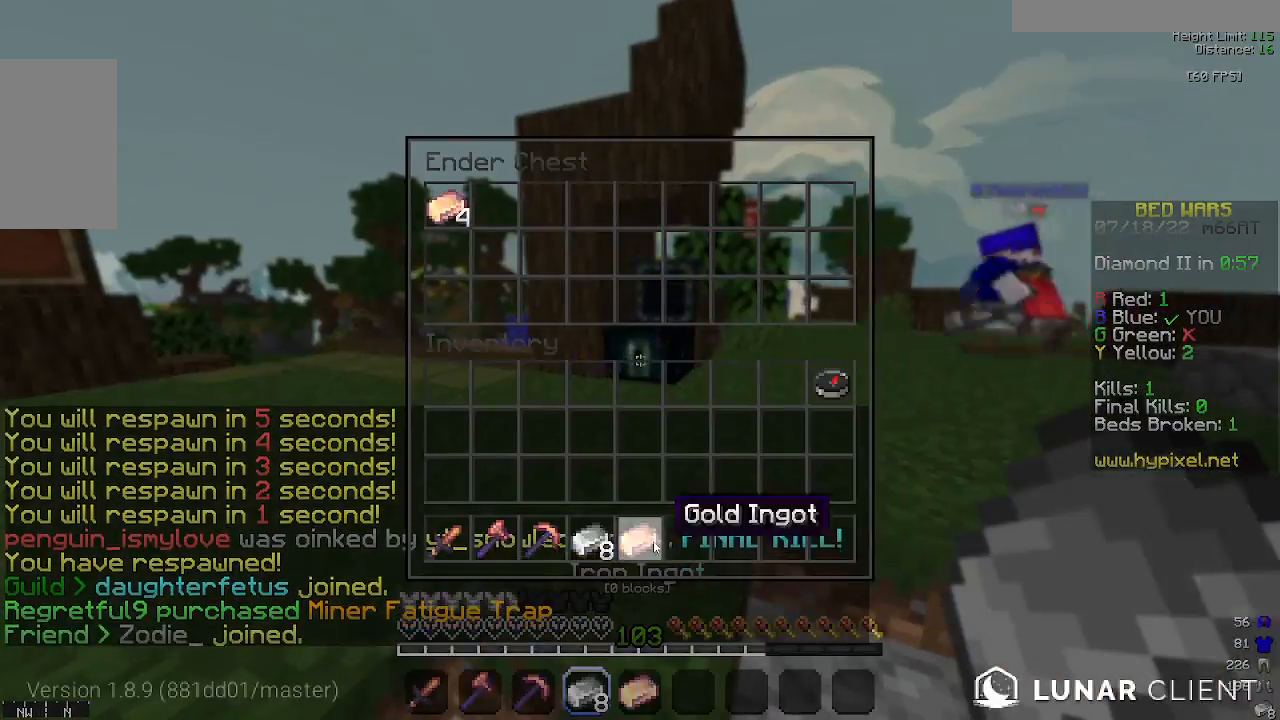
{"keys": ["w"], "mouse": ["left"], "events": [[433, "mouse_left", "down"], [433, "w", "down"]]}
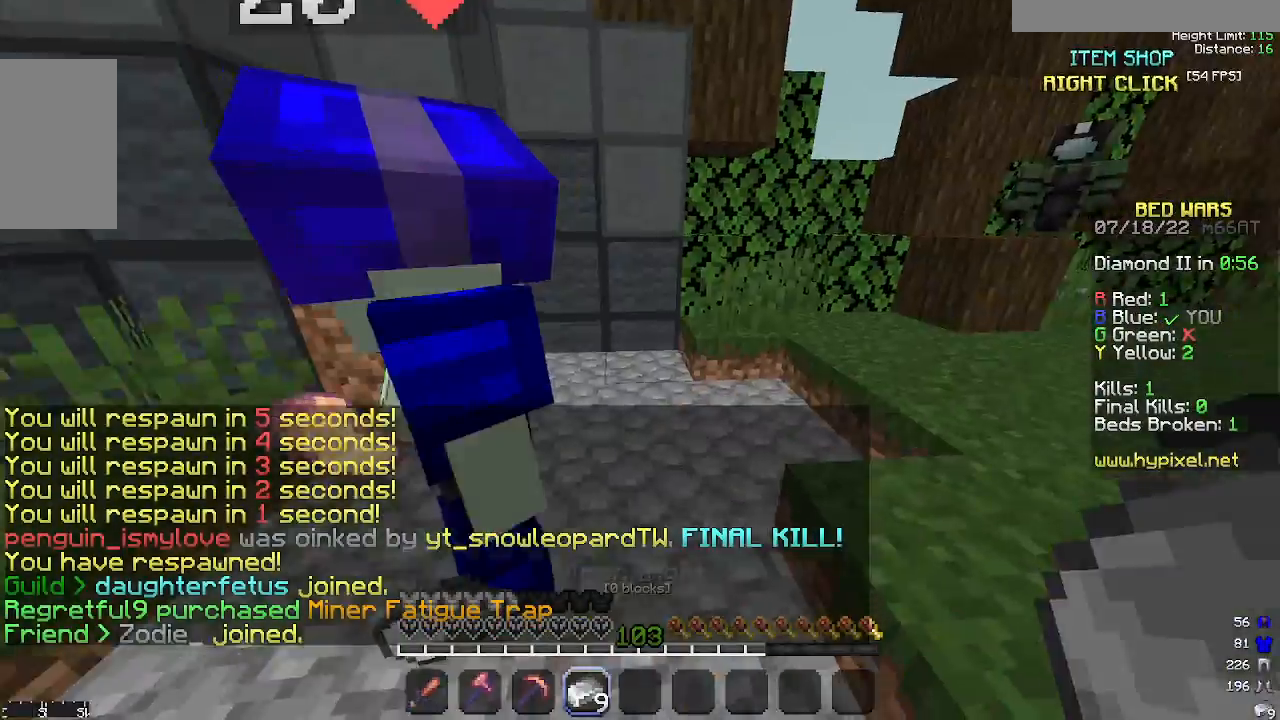
{"keys": ["a"], "mouse": [], "events": [[133, "mouse_left", "up"], [133, "w", "up"], [167, "a", "down"]]}
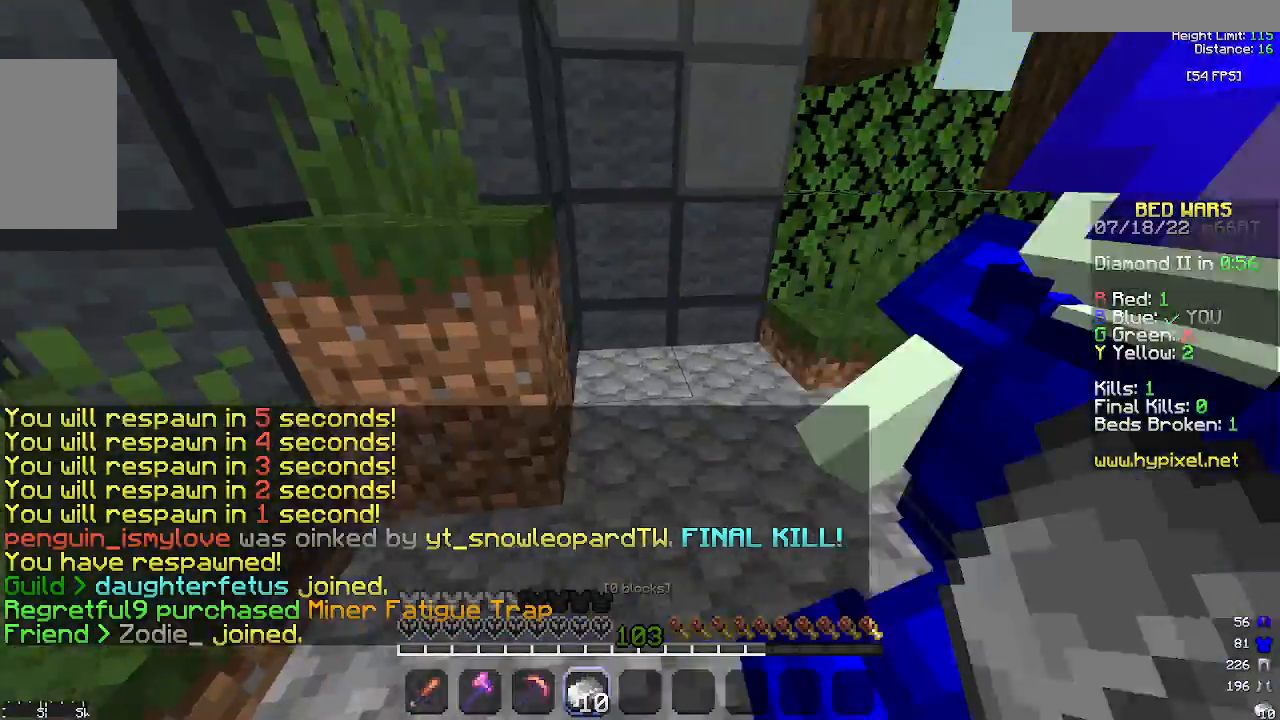
{"keys": [], "mouse": ["left"], "events": [[67, "w", "down"], [133, "a", "up"], [133, "mouse_left", "down"], [300, "mouse_left", "up"], [367, "mouse_left", "down"], [367, "w", "up"]]}
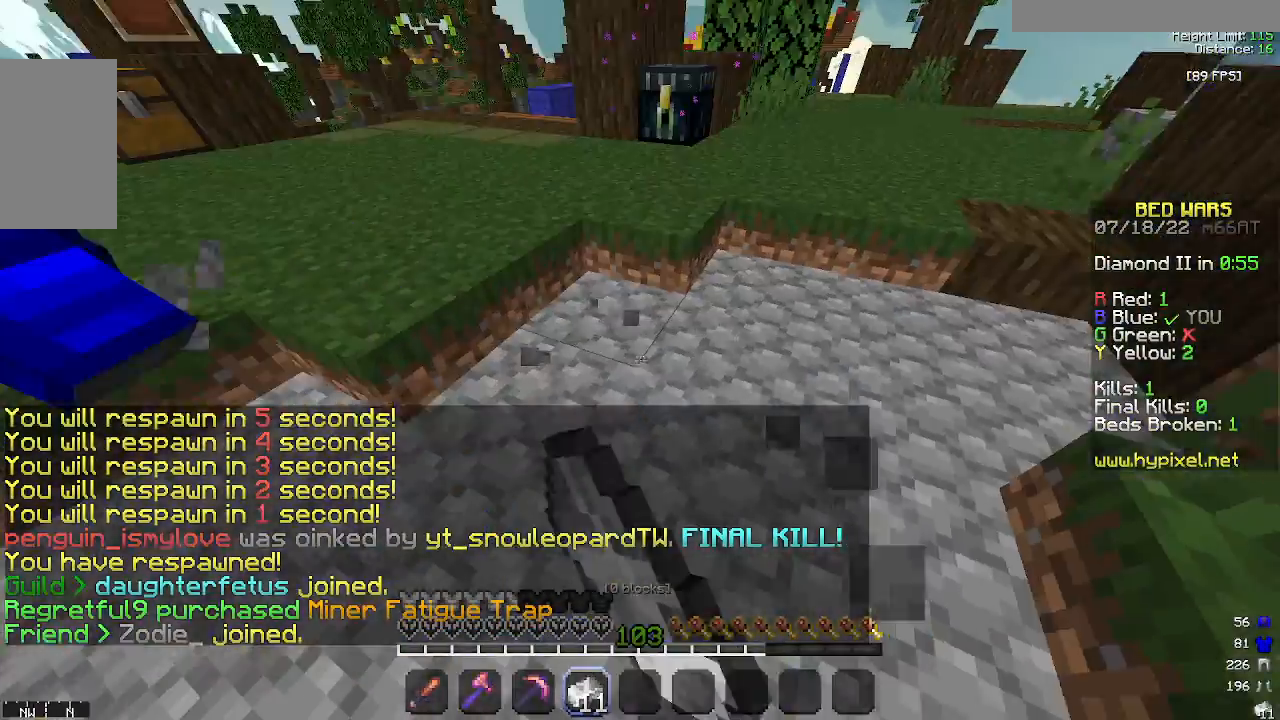
{"keys": [], "mouse": ["left"], "events": [[167, "mouse_left", "up"], [233, "mouse_left", "down"], [333, "mouse_left", "up"], [467, "mouse_left", "down"]]}
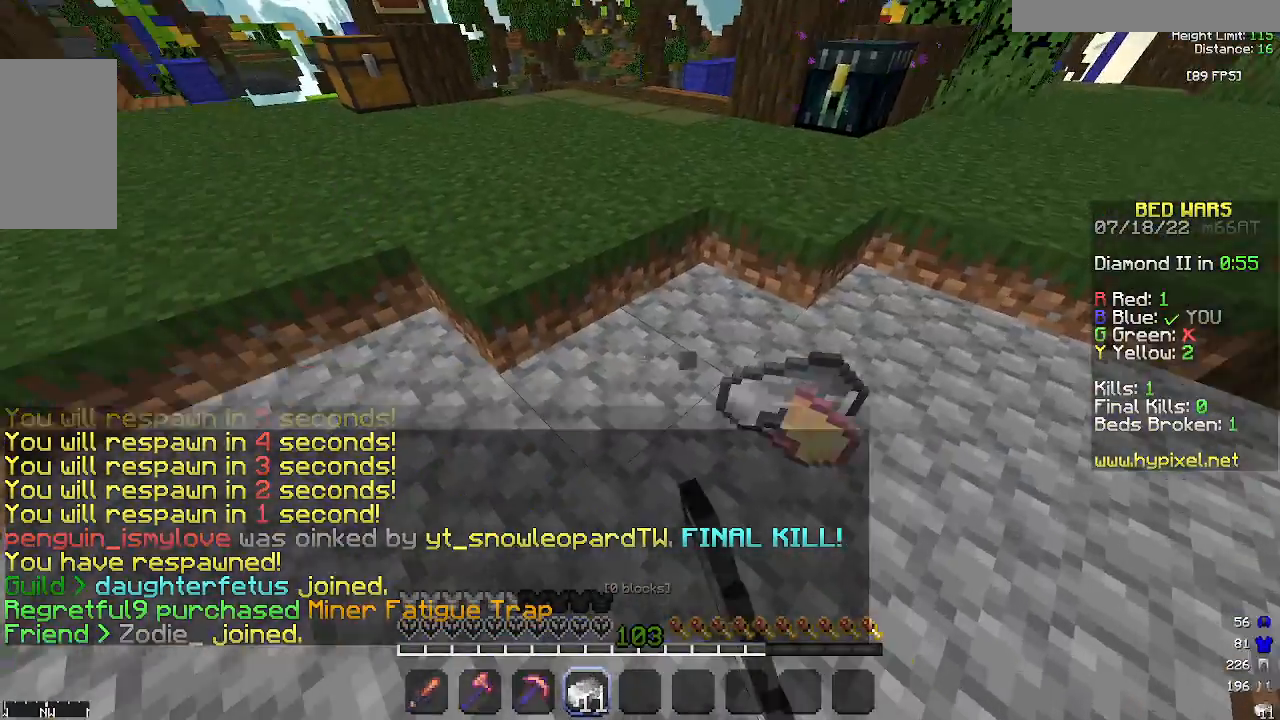
{"keys": ["w"], "mouse": [], "events": [[33, "mouse_left", "up"], [100, "mouse_left", "down"], [167, "w", "down"], [233, "d", "down"], [400, "mouse_left", "up"], [433, "d", "up"]]}
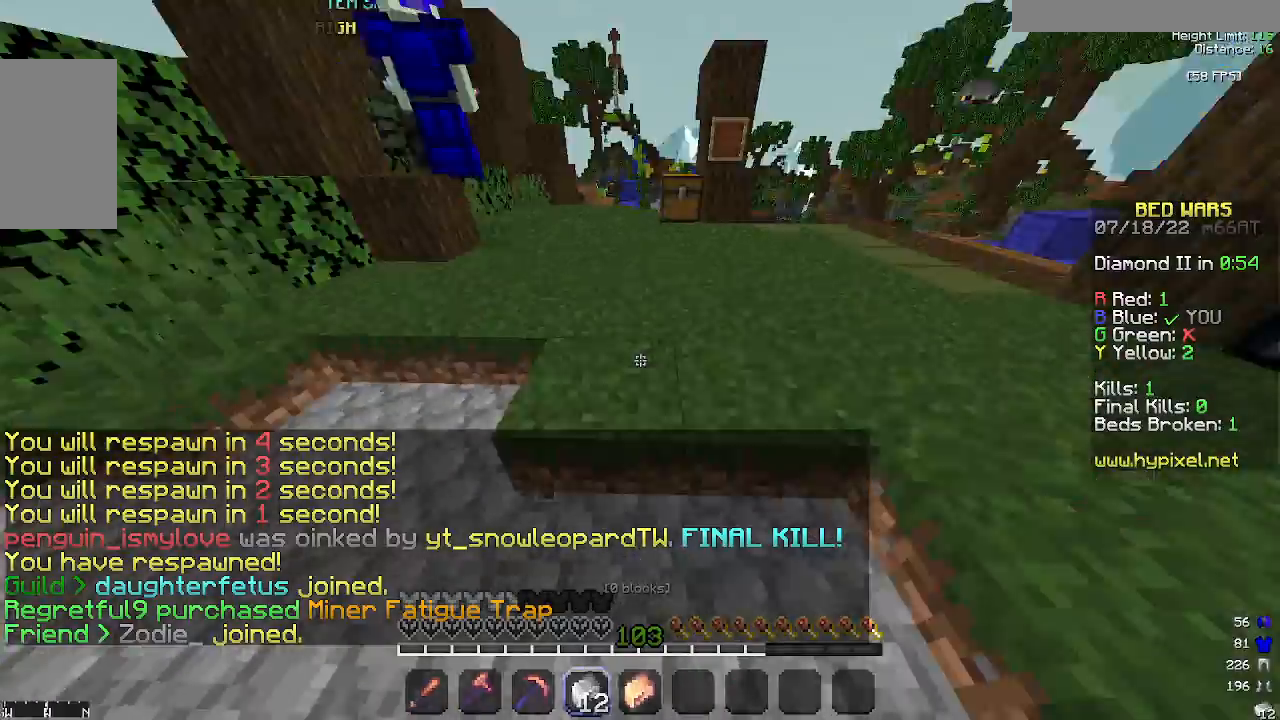
{"keys": ["space", "w"], "mouse": [], "events": [[67, "mouse_left", "down"], [233, "mouse_left", "up"], [433, "space", "down"]]}
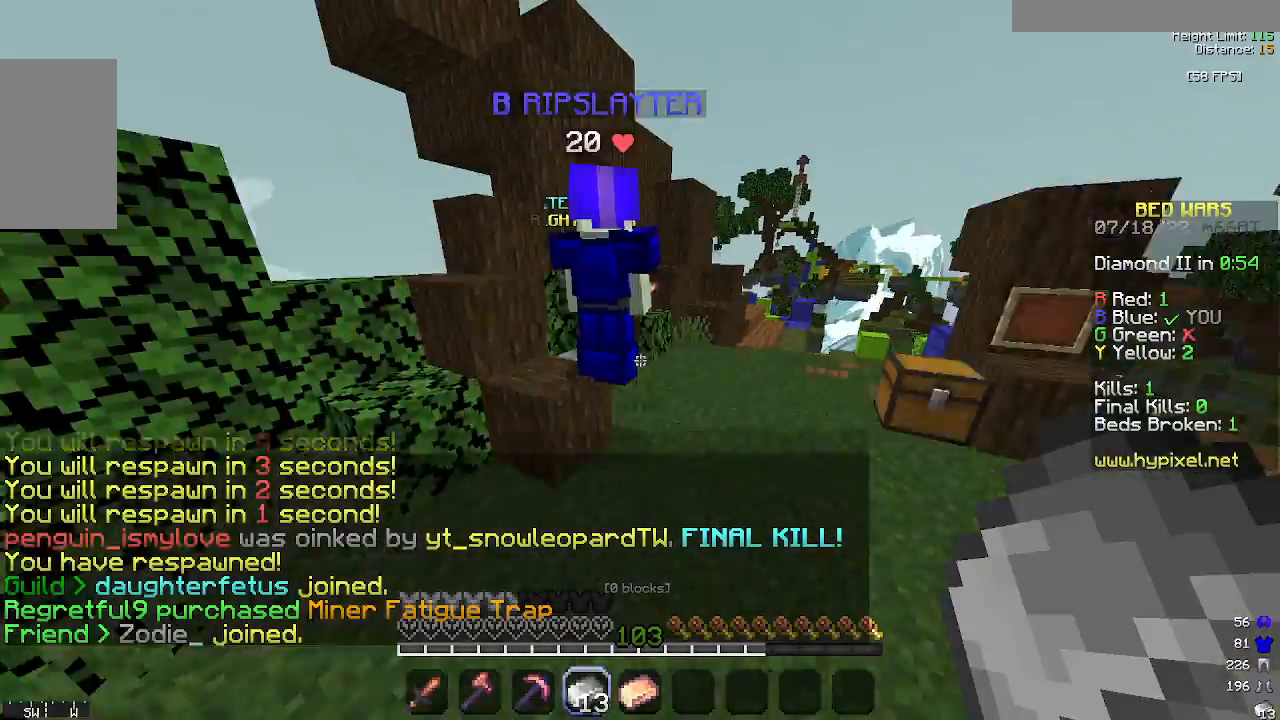
{"keys": ["d", "w"], "mouse": [], "events": [[167, "space", "up"], [233, "d", "down"]]}
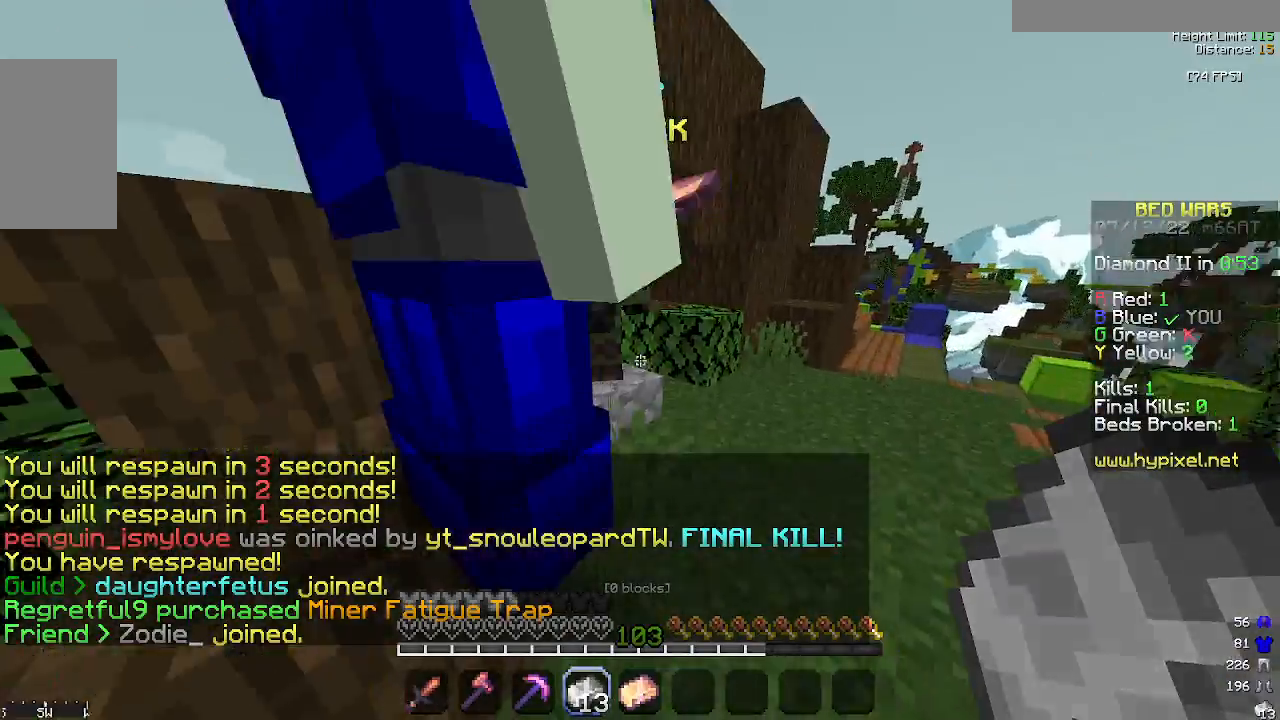
{"keys": [], "mouse": [], "events": [[167, "mouse_right", "down"], [233, "d", "up"], [300, "w", "up"], [400, "mouse_right", "up"]]}
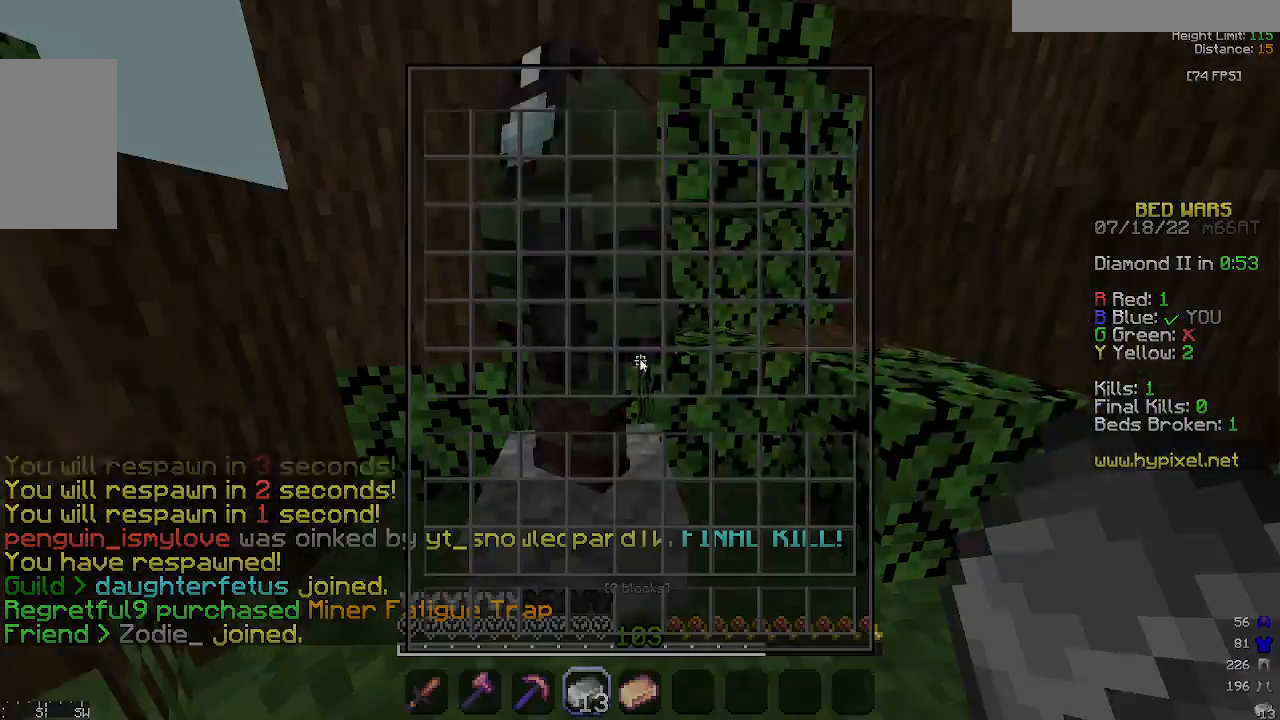
{"keys": [], "mouse": [], "events": []}
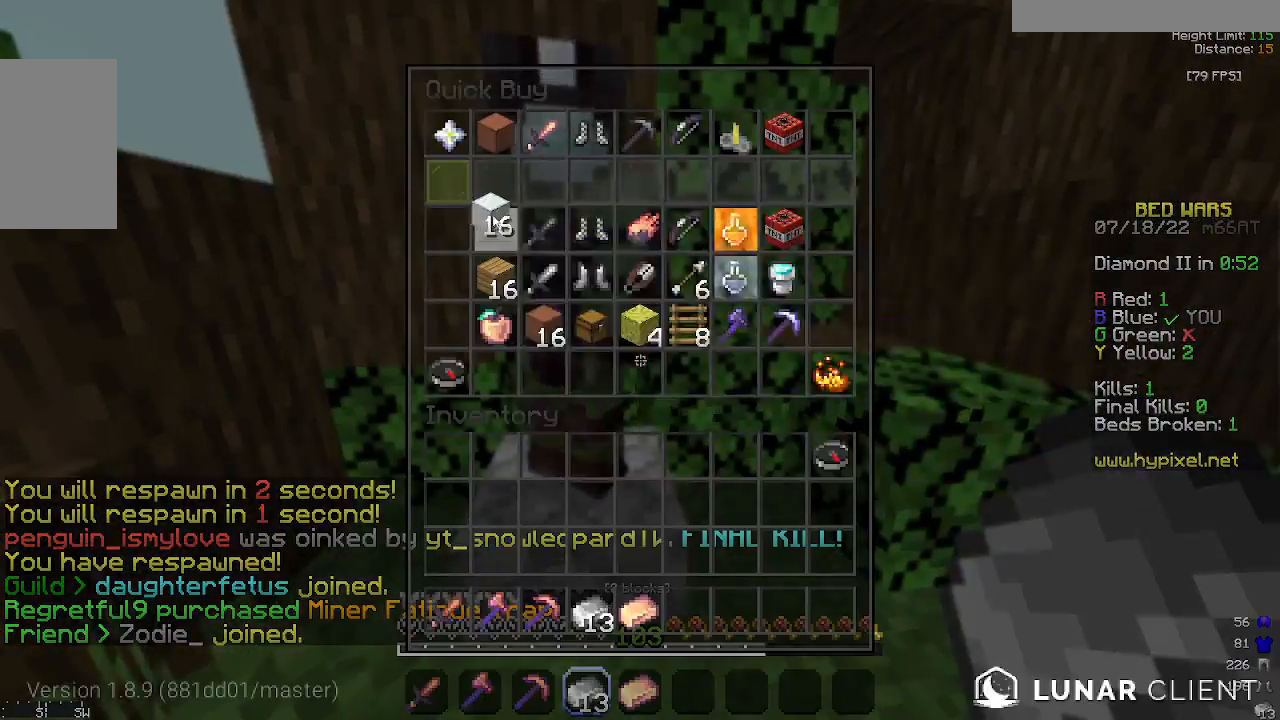
{"keys": [], "mouse": [], "events": []}
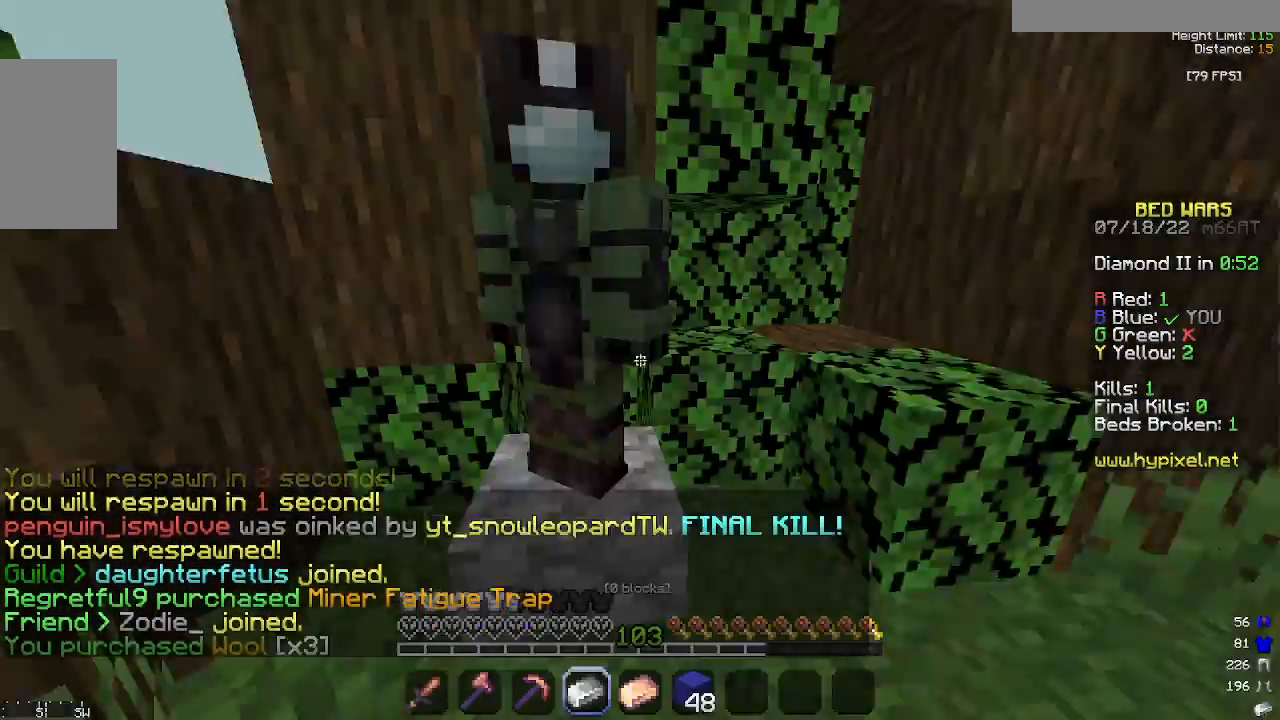
{"keys": [], "mouse": [], "events": [[33, "mouse_left", "down"], [67, "mouse_left", "up"], [100, "w", "down"], [367, "w", "up"]]}
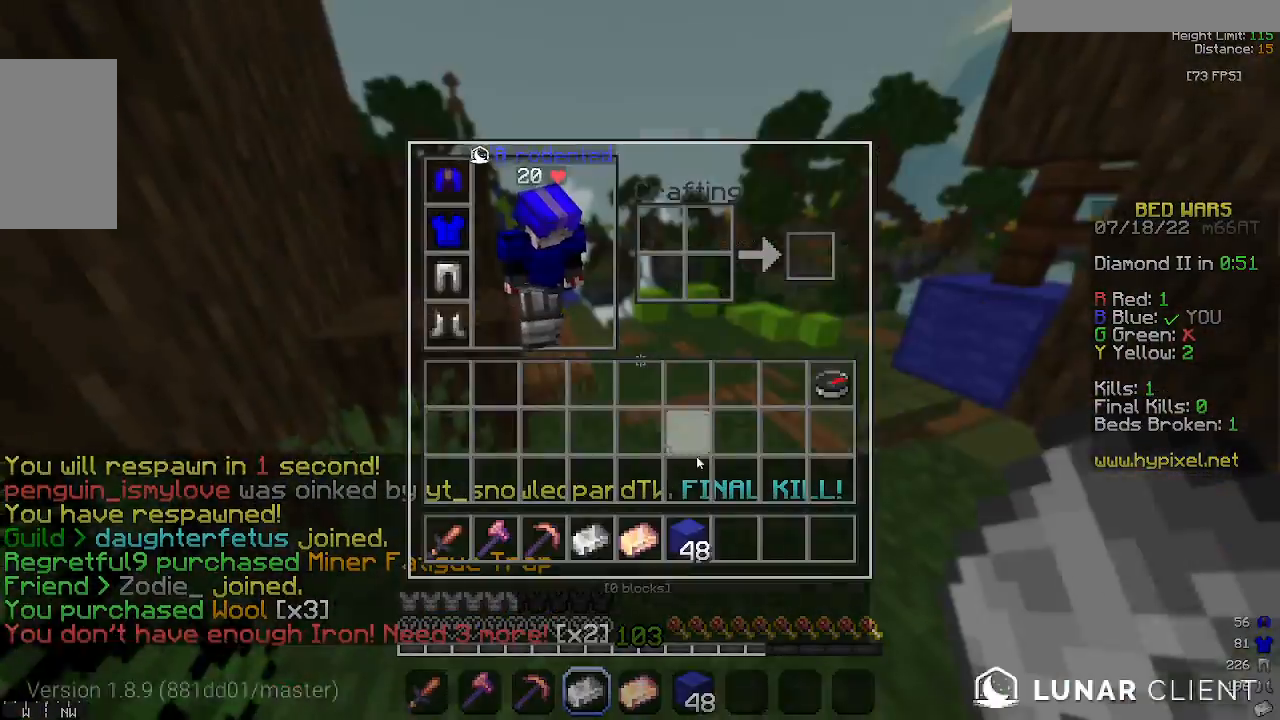
{"keys": [], "mouse": [], "events": []}
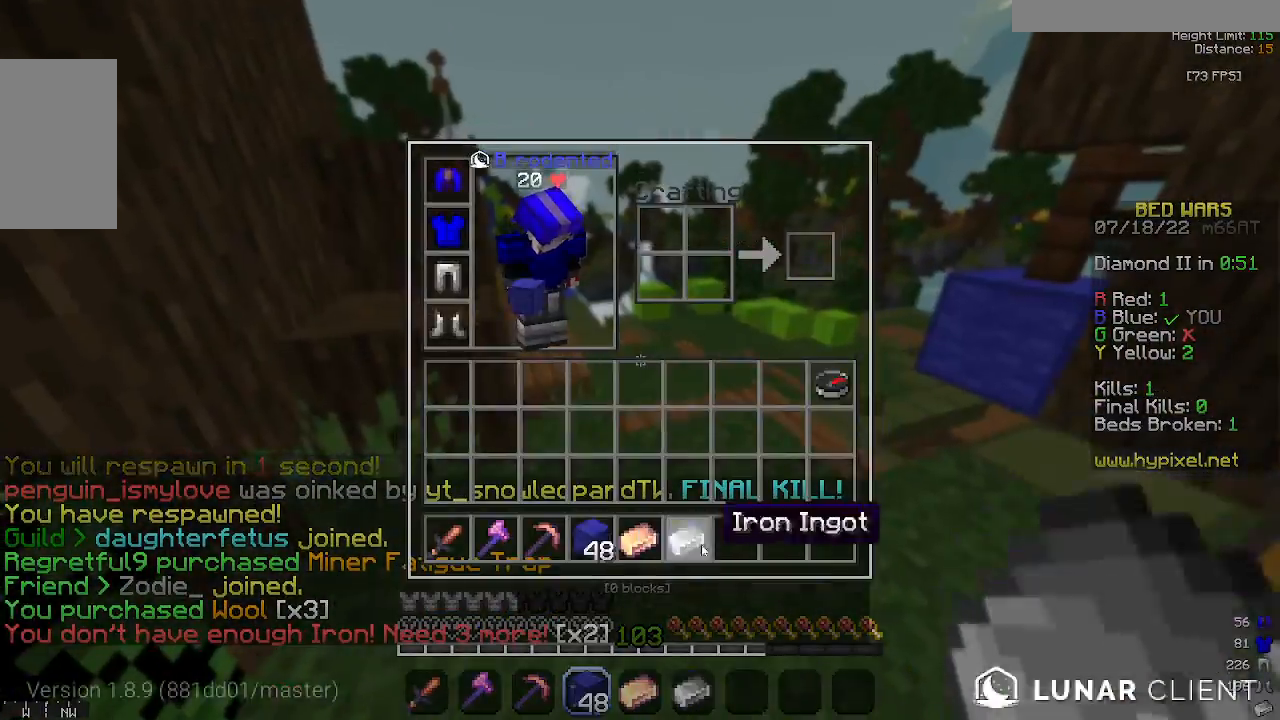
{"keys": ["d", "w"], "mouse": [], "events": [[333, "w", "down"], [500, "d", "down"]]}
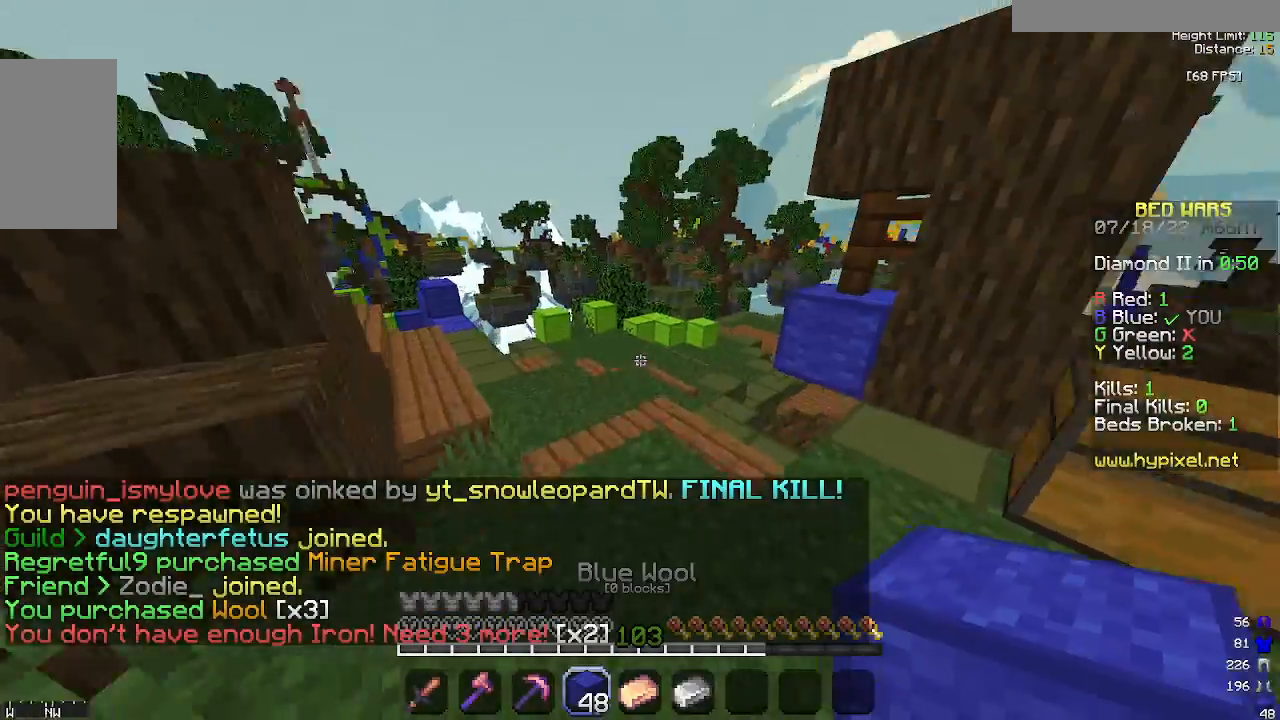
{"keys": ["d", "w"], "mouse": [], "events": [[33, "w", "up"], [167, "w", "down"]]}
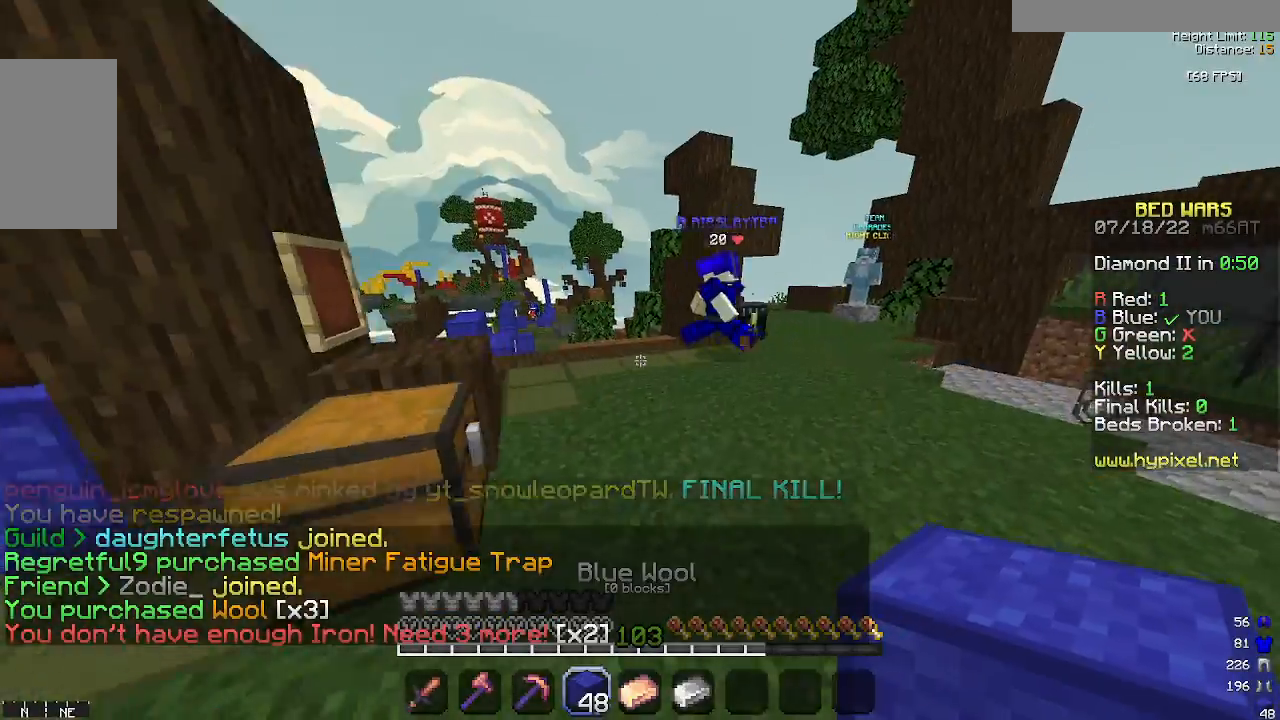
{"keys": ["d", "w"], "mouse": [], "events": [[233, "space", "down"], [433, "space", "up"]]}
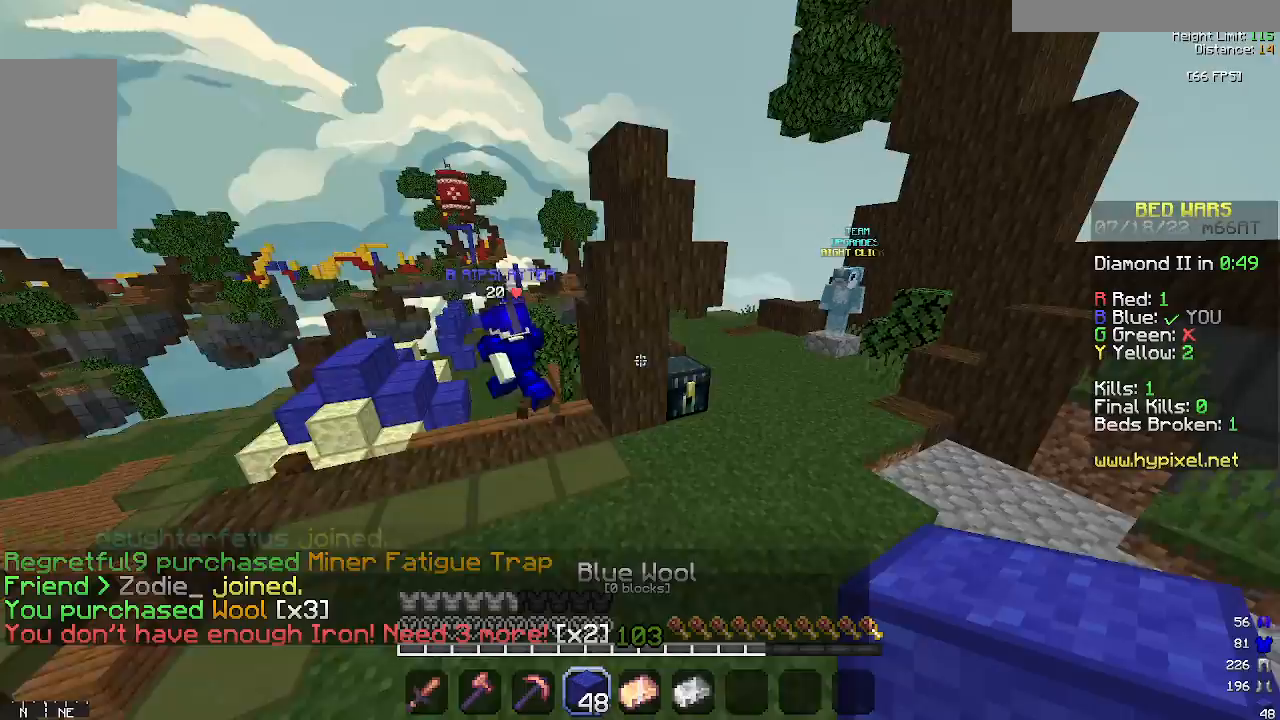
{"keys": [], "mouse": [], "events": [[233, "d", "up"], [233, "mouse_right", "down"], [333, "w", "up"], [433, "mouse_right", "up"]]}
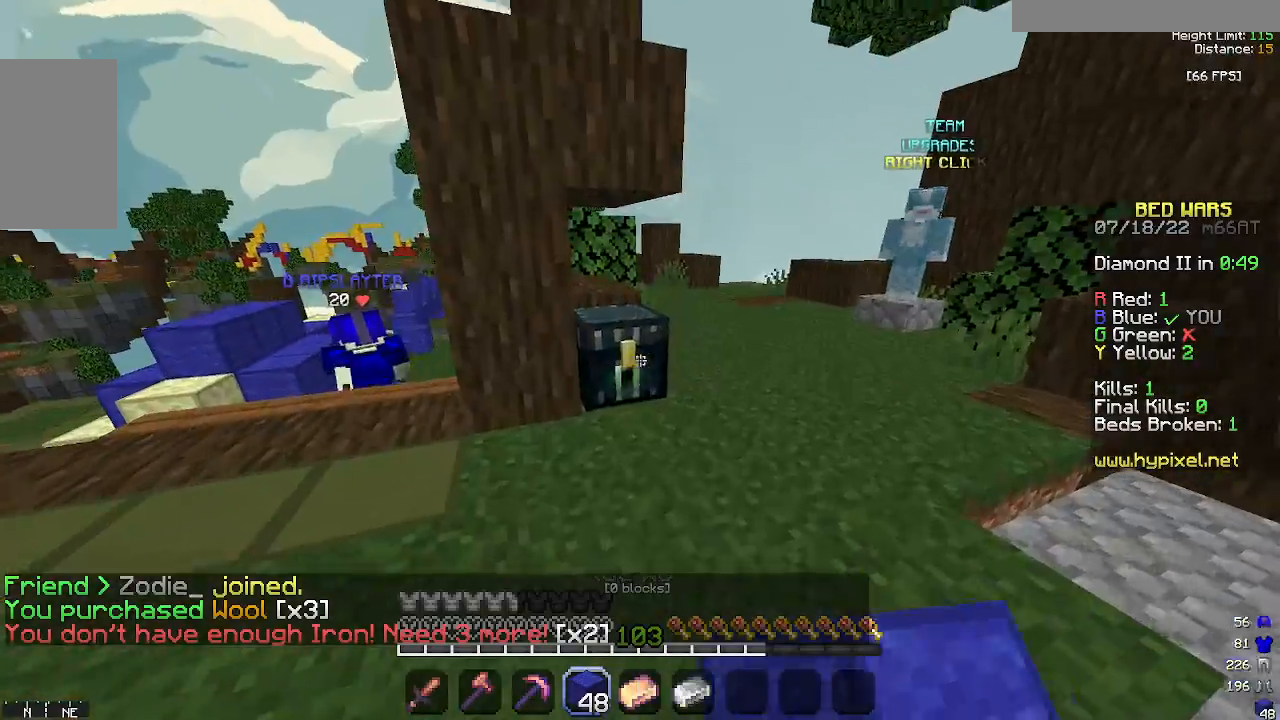
{"keys": [], "mouse": [], "events": []}
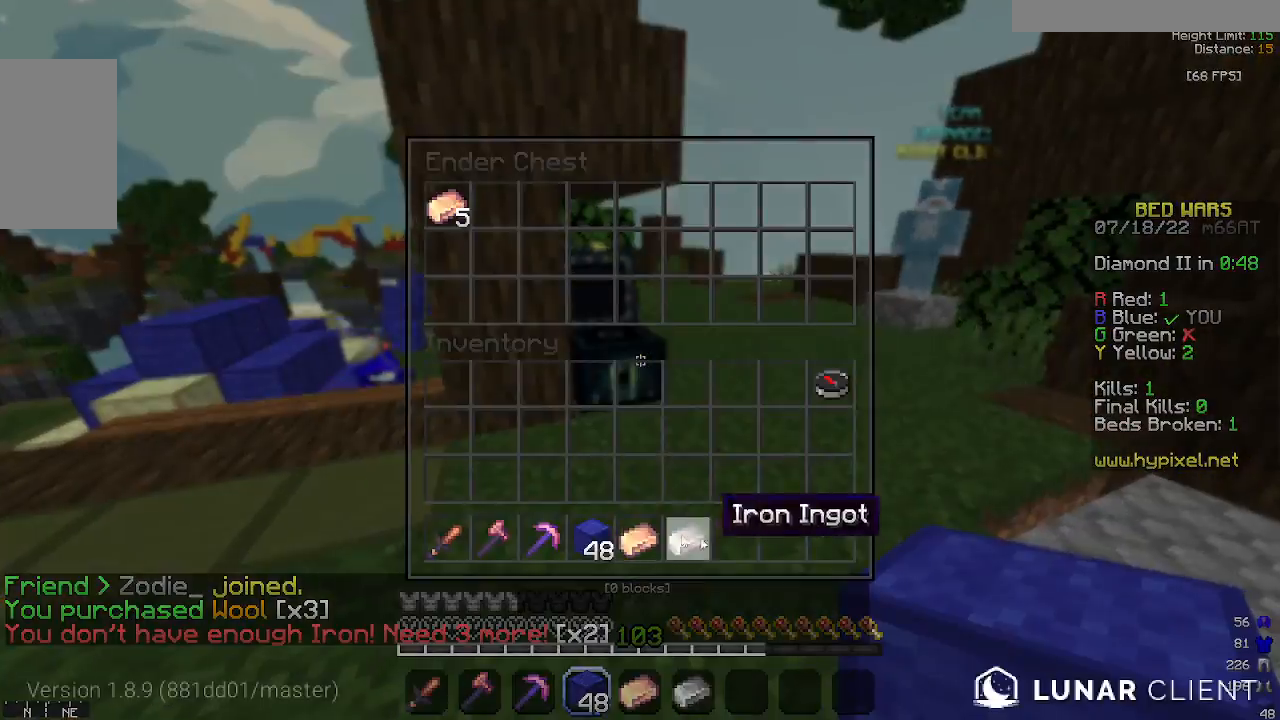
{"keys": [], "mouse": [], "events": []}
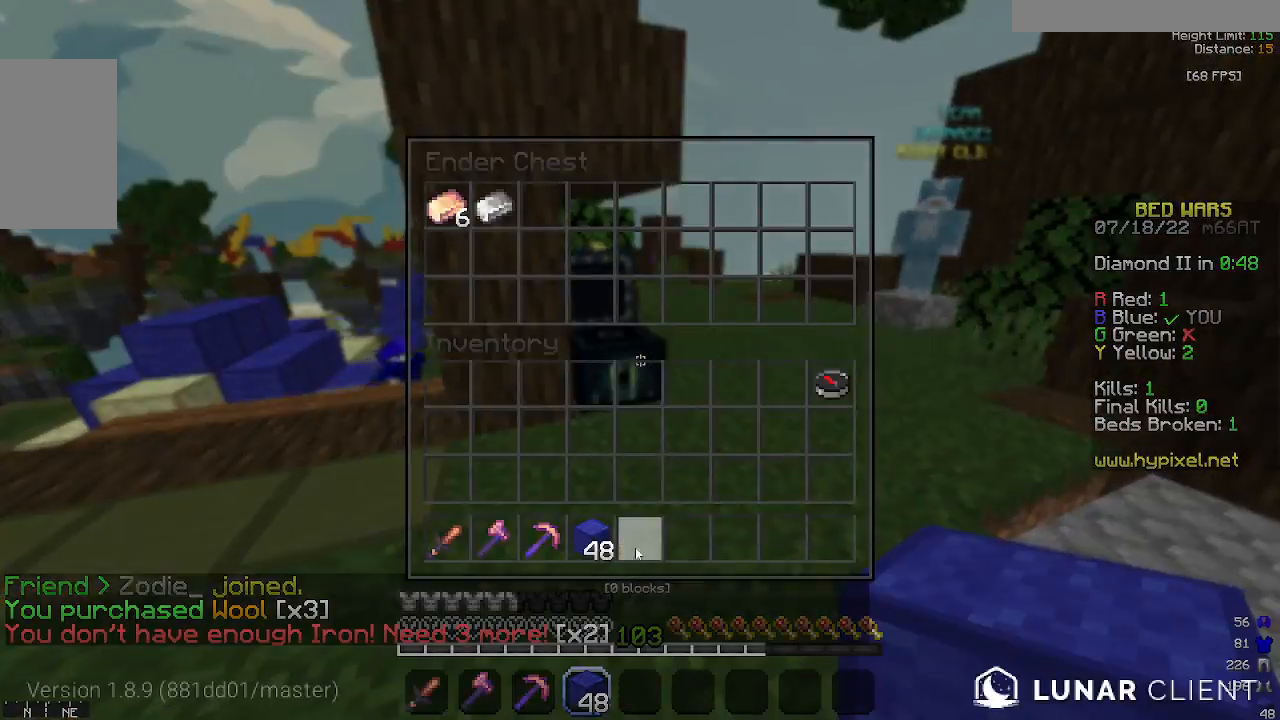
{"keys": ["space", "w"], "mouse": [], "events": [[100, "mouse_left", "down"], [200, "w", "down"], [300, "mouse_left", "up"], [433, "space", "down"]]}
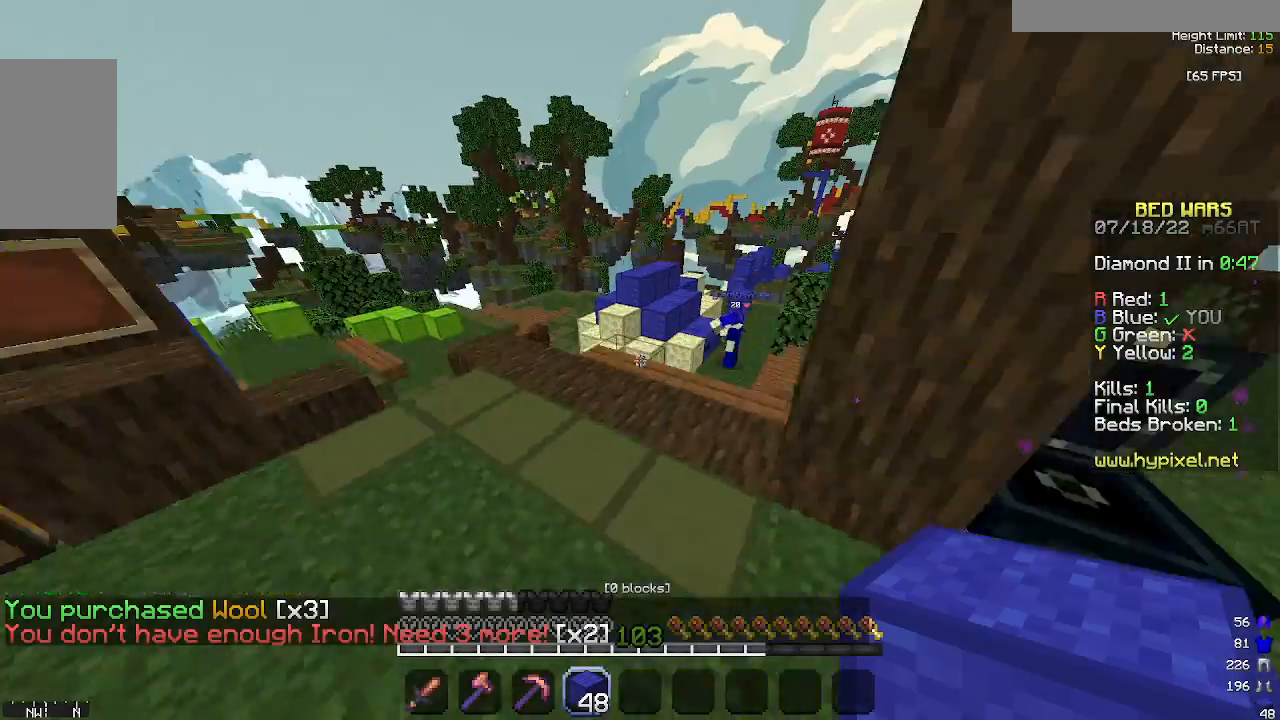
{"keys": ["w"], "mouse": [], "events": [[400, "space", "up"]]}